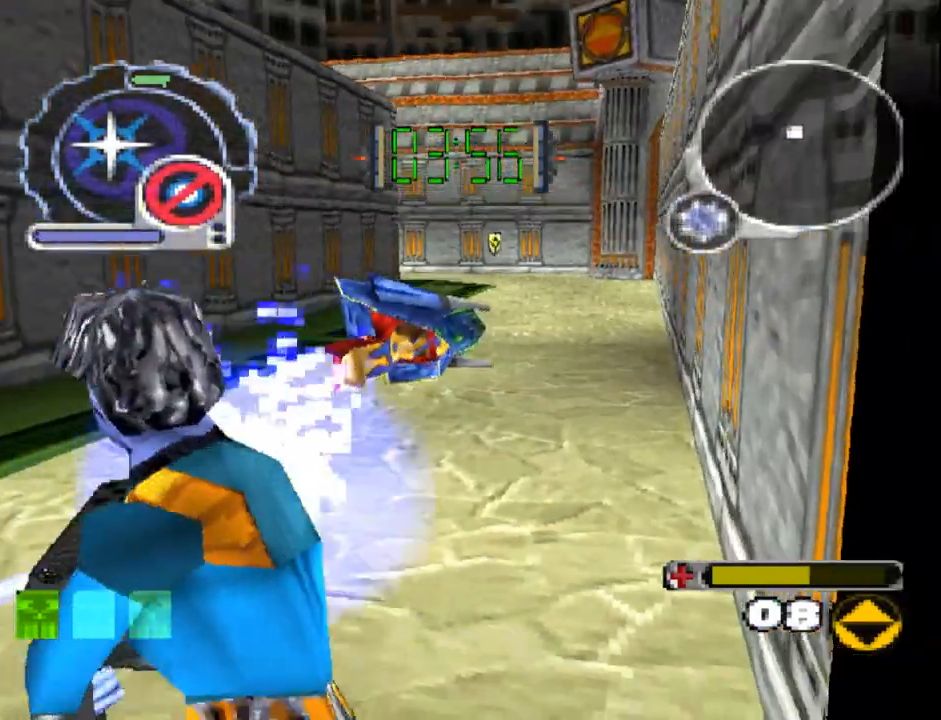
Gameplay with a controller (PlayStation layout); each line is a JSON object with the inputs held at the frame after it. "events" lists button and stick changes between this image and that frame as [ms after this image, input, new state], when the widget could be followed in between. Not read: L3 R3 left_stick right_stick.
{"buttons": ["CIRCLE", "R1"], "events": [[133, "DPAD_DOWN", "down"], [200, "DPAD_RIGHT", "down"], [217, "L1", "down"], [267, "DPAD_RIGHT", "up"], [317, "DPAD_DOWN", "up"], [317, "L1", "up"], [450, "R1", "down"]]}
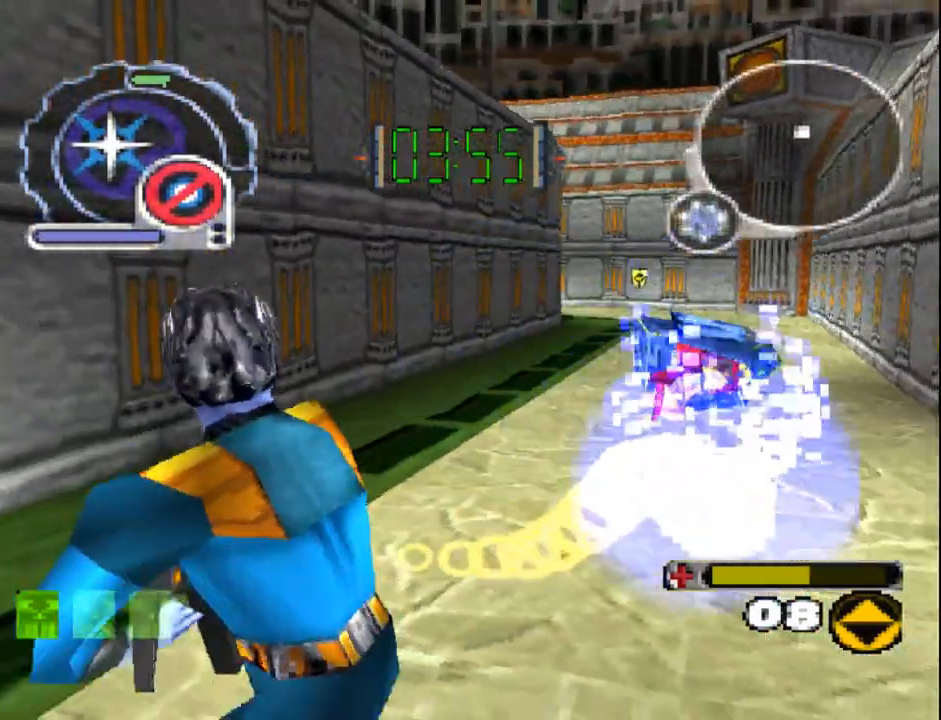
{"buttons": ["CIRCLE"], "events": [[33, "DPAD_DOWN", "down"], [33, "DPAD_RIGHT", "down"], [100, "DPAD_RIGHT", "up"], [150, "DPAD_DOWN", "up"], [267, "R1", "up"], [283, "DPAD_DOWN", "down"], [483, "DPAD_DOWN", "up"]]}
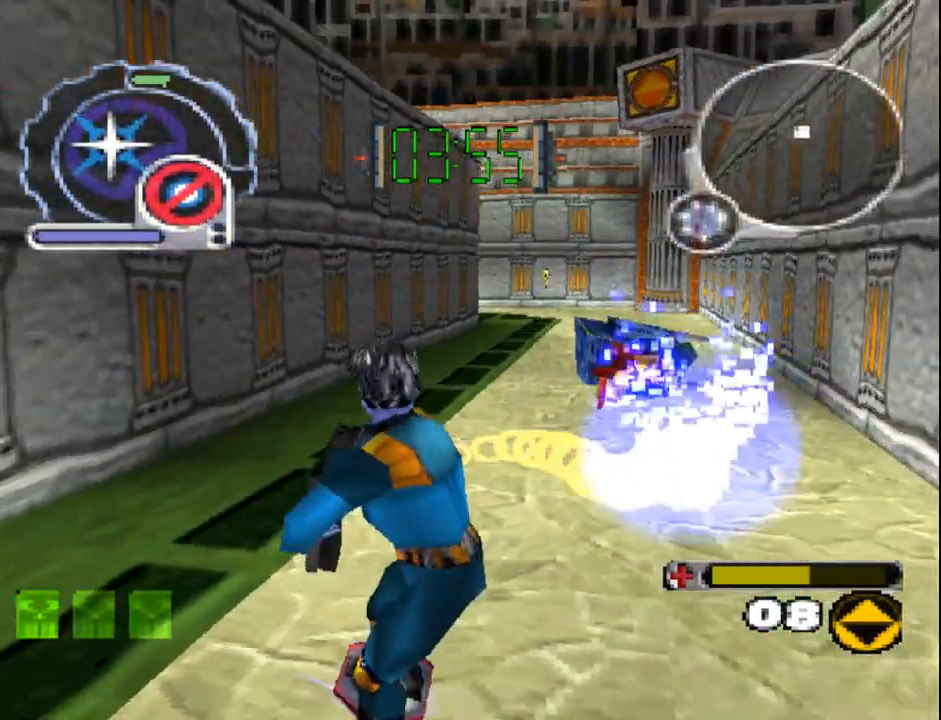
{"buttons": ["CIRCLE", "R1"]}
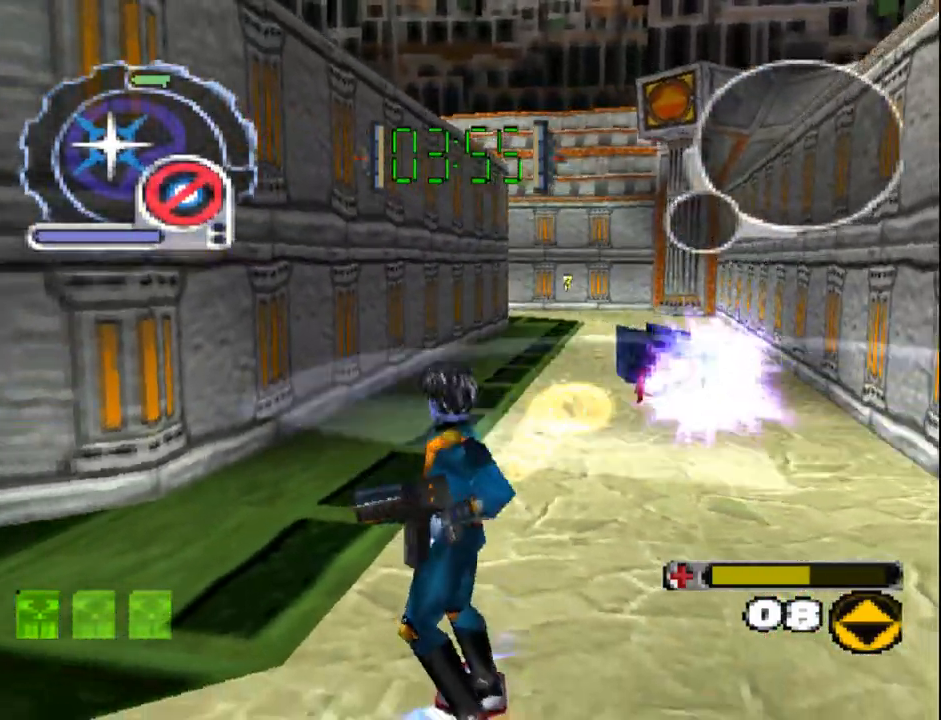
{"buttons": ["SQUARE", "L1", "DPAD_UP", "DPAD_LEFT"], "events": [[33, "R1", "up"], [67, "DPAD_LEFT", "down"], [100, "DPAD_UP", "down"], [117, "CIRCLE", "up"], [300, "SQUARE", "down"], [350, "L1", "down"]]}
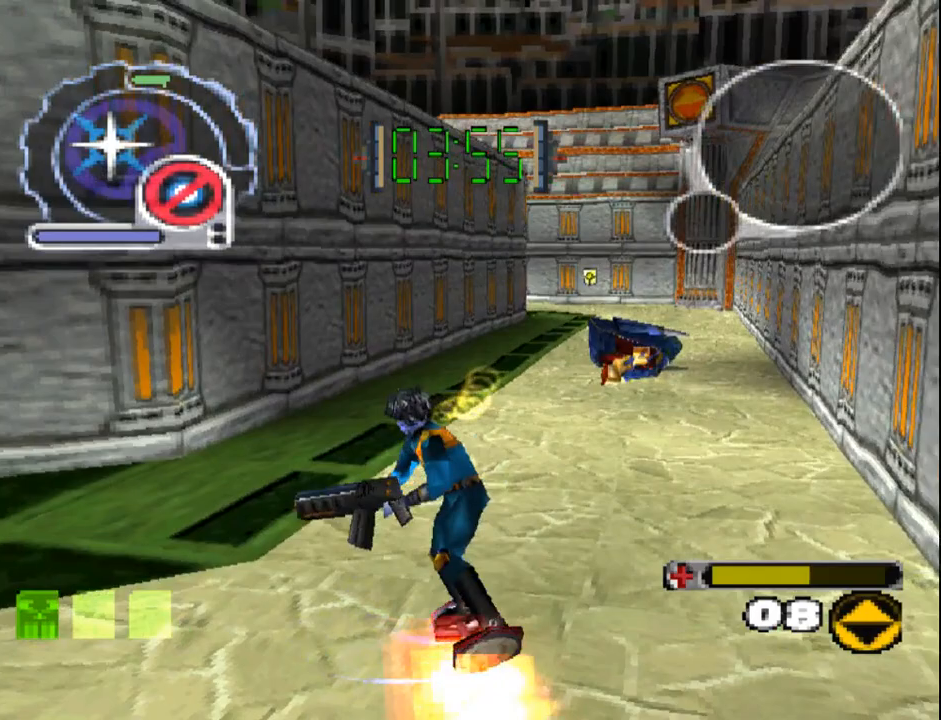
{"buttons": ["SQUARE", "DPAD_UP"], "events": [[83, "DPAD_LEFT", "up"], [283, "L1", "up"]]}
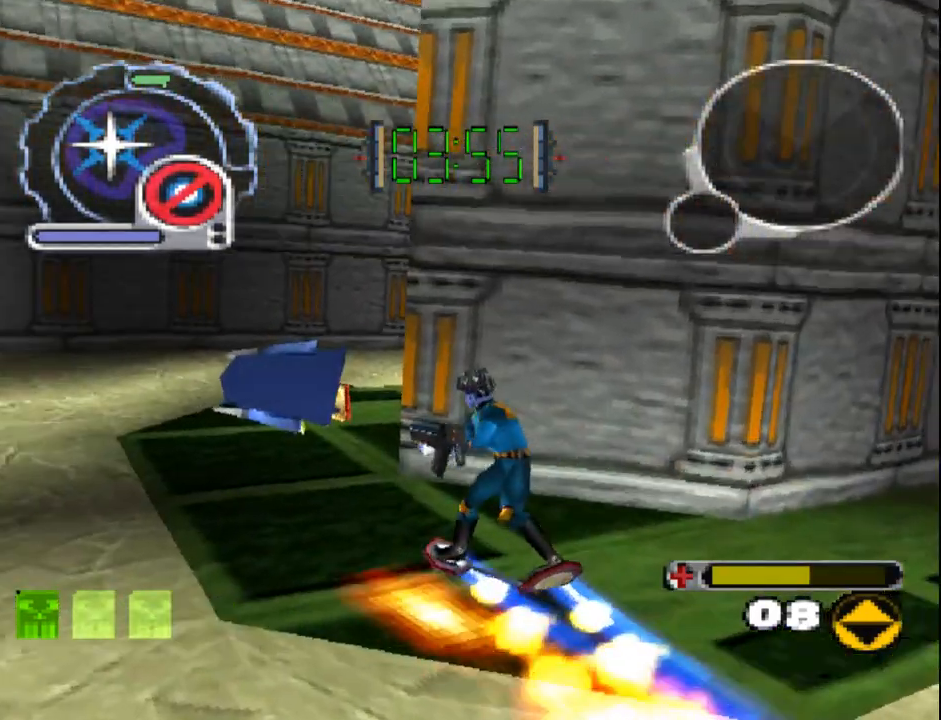
{"buttons": ["R1", "R2", "DPAD_UP"], "events": [[50, "R1", "down"], [100, "DPAD_RIGHT", "down"], [183, "SQUARE", "up"], [450, "DPAD_RIGHT", "up"], [500, "R2", "down"]]}
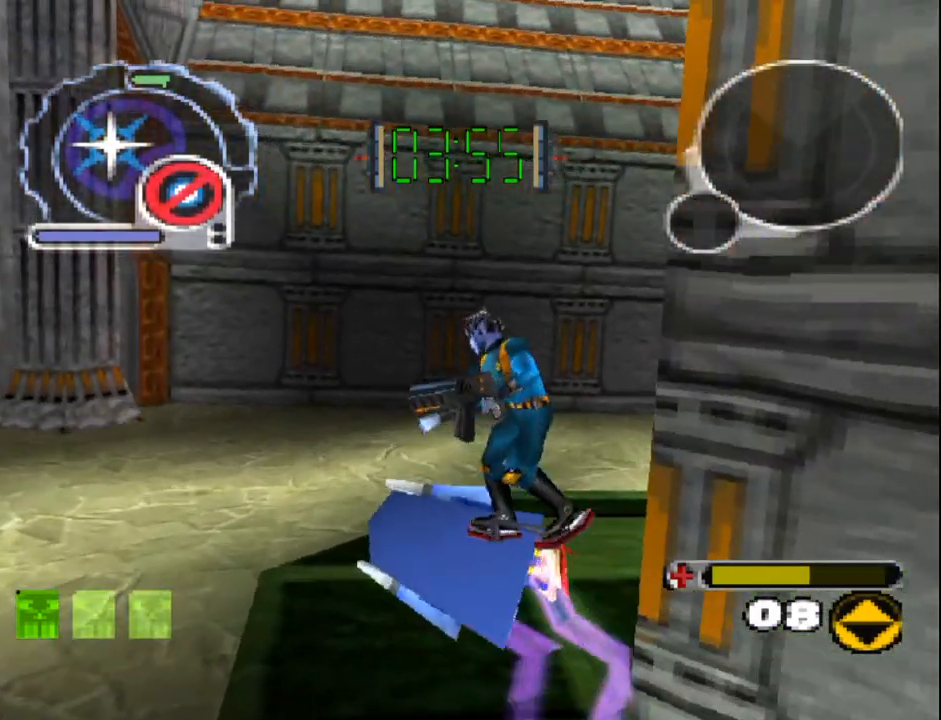
{"buttons": ["R1", "R2", "DPAD_UP"], "events": [[133, "DPAD_RIGHT", "down"], [383, "DPAD_RIGHT", "up"]]}
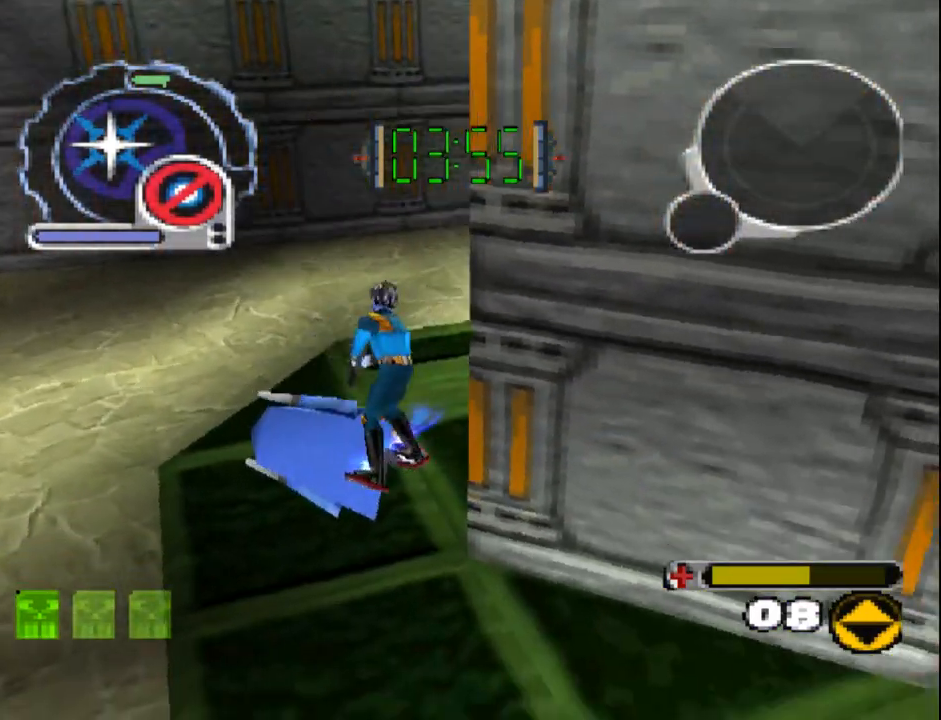
{"buttons": ["DPAD_UP"], "events": [[17, "DPAD_LEFT", "down"], [17, "R1", "up"], [17, "R2", "up"], [283, "L2", "down"], [433, "DPAD_LEFT", "up"], [467, "L2", "up"]]}